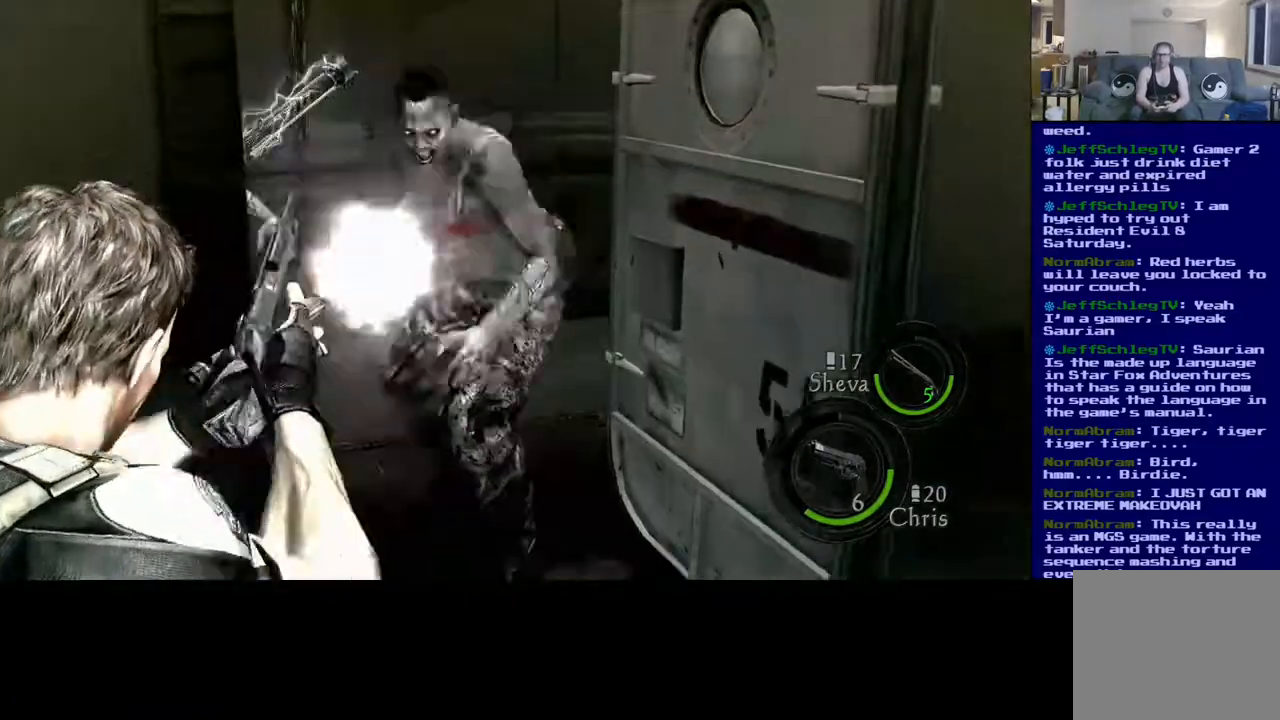
Gameplay with a controller (Xbox layout); each line is a JSON object with the inputs held at the frame after it (dt_ms = milliseconds from this image to that frame). "events" lists button and stick changes between this image and that frame as [ms after this image, input, new state], when the widget could be followed in between. Not read: L2 R3.
{"dt_ms": 500, "buttons": [], "left_stick": "center", "right_stick": "up", "events": [[67, "R2", "up"], [250, "right_stick", "up"]]}
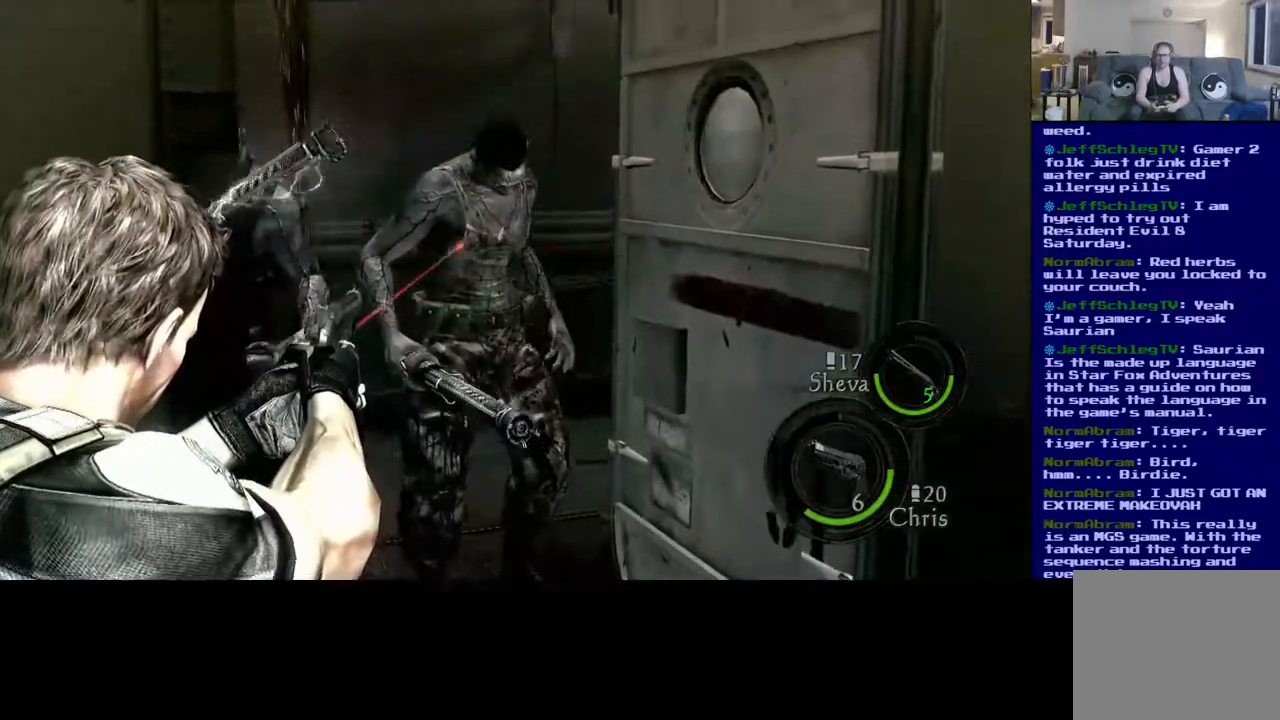
{"dt_ms": 1000, "buttons": [], "left_stick": "center", "right_stick": "left"}
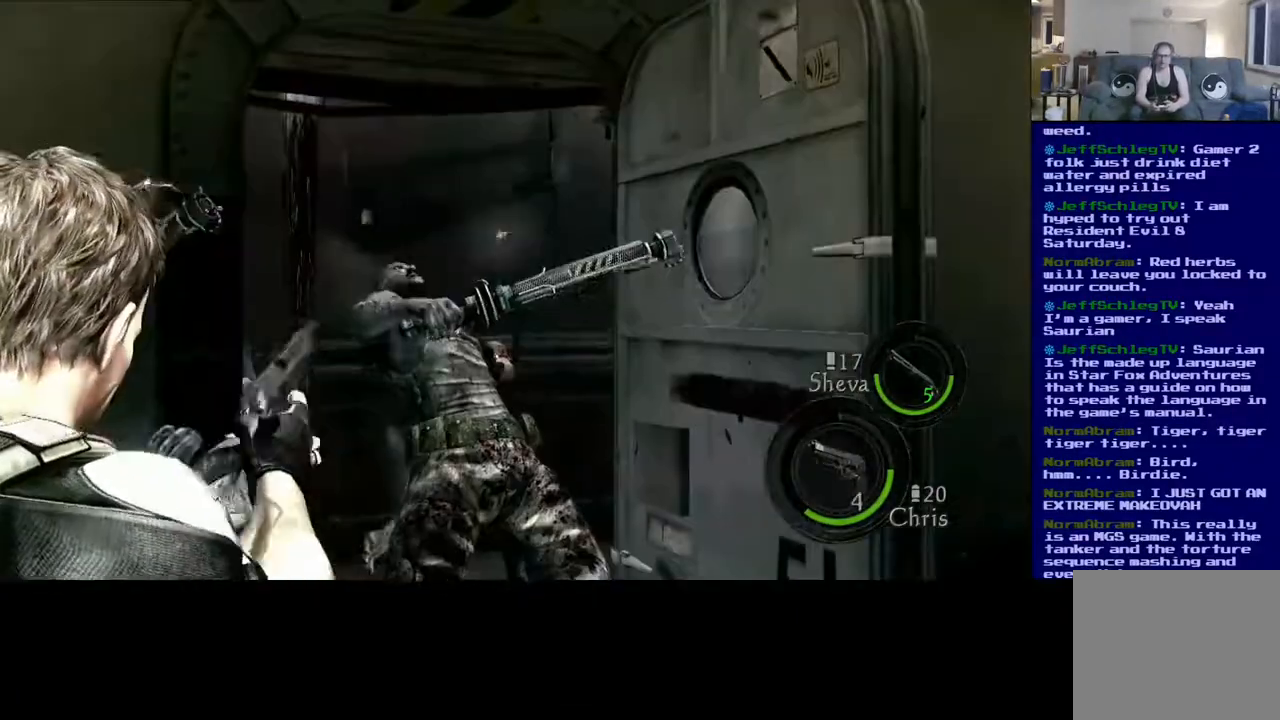
{"dt_ms": 1000, "buttons": [], "left_stick": "center", "right_stick": "center"}
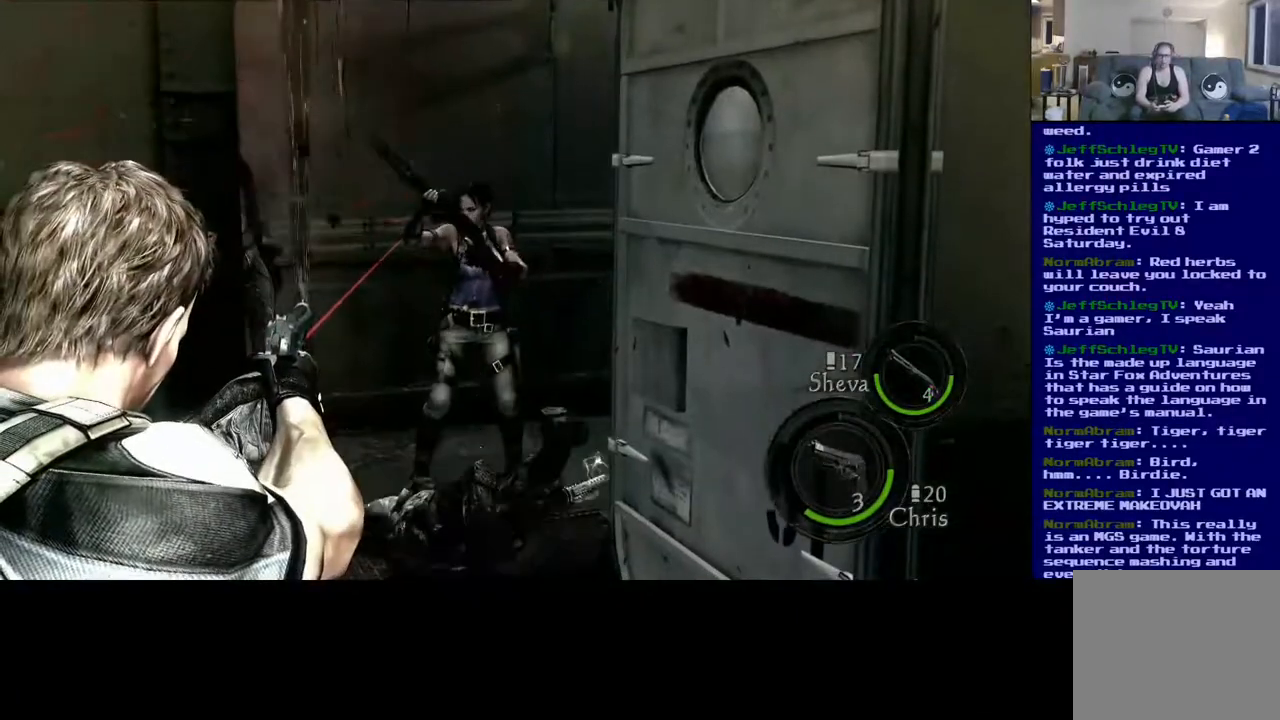
{"dt_ms": 1000, "buttons": [], "left_stick": "center", "right_stick": "center"}
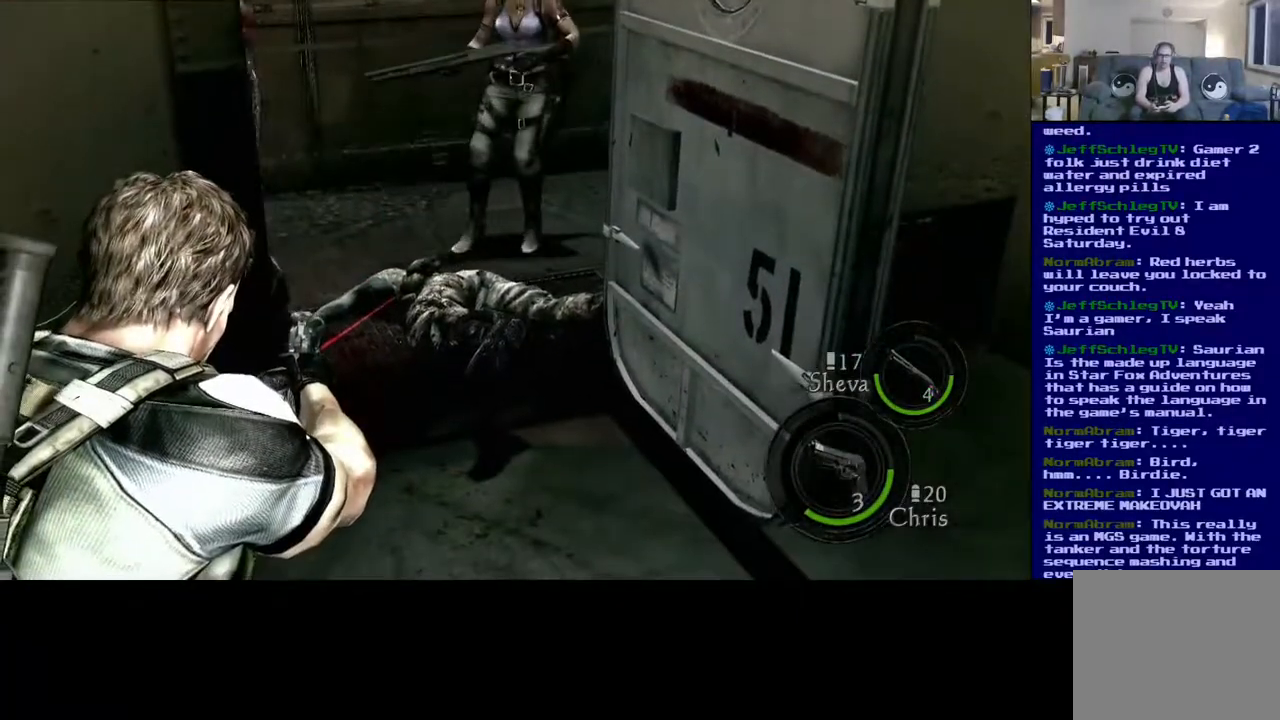
{"dt_ms": 500, "buttons": [], "left_stick": "center", "right_stick": "up", "events": [[167, "right_stick", "up"], [333, "right_stick", "center"], [500, "right_stick", "up"]]}
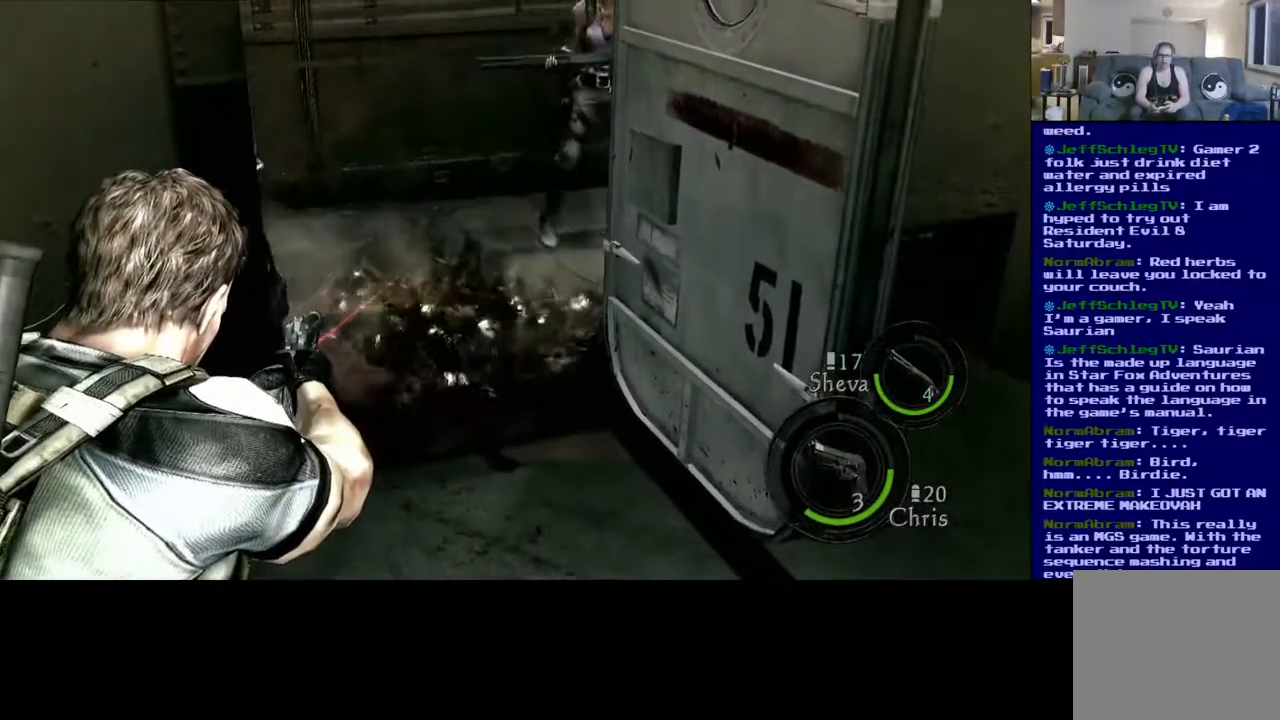
{"dt_ms": 500, "buttons": [], "left_stick": "center", "right_stick": "center", "events": [[117, "right_stick", "center"]]}
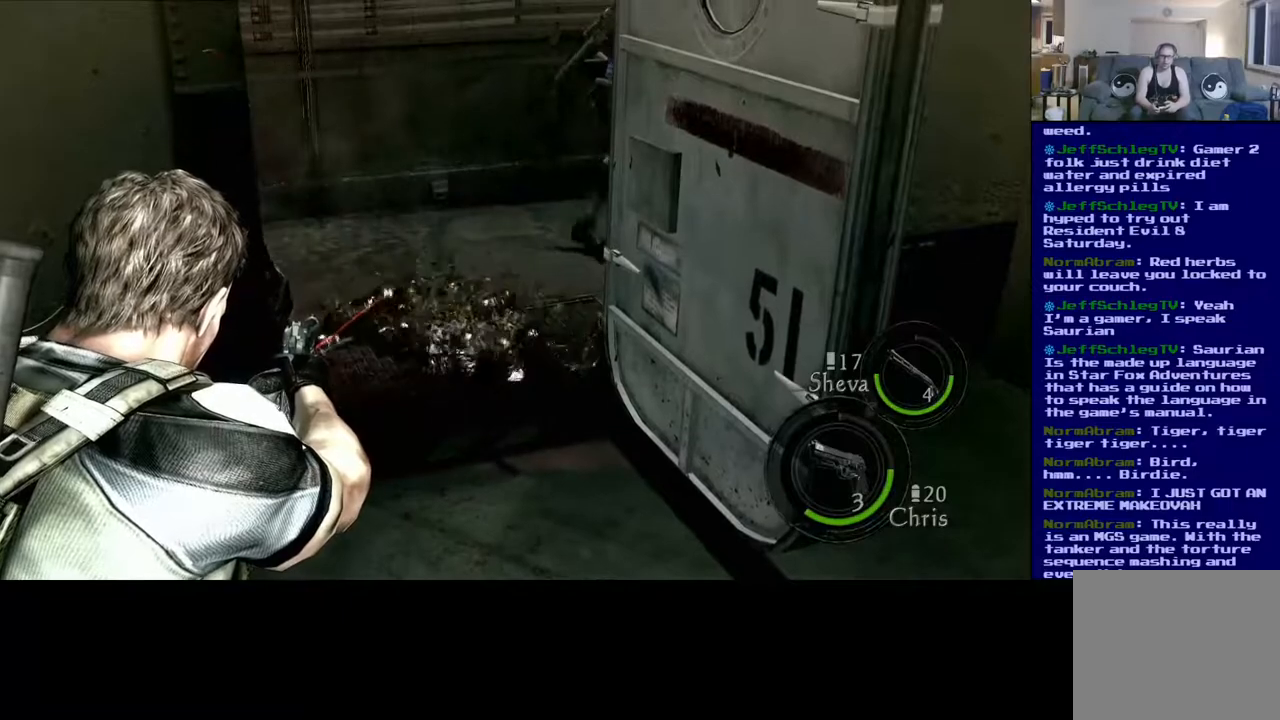
{"dt_ms": 500, "buttons": [], "left_stick": "left", "right_stick": "left", "events": [[350, "left_stick", "right"], [433, "right_stick", "left"], [500, "left_stick", "left"]]}
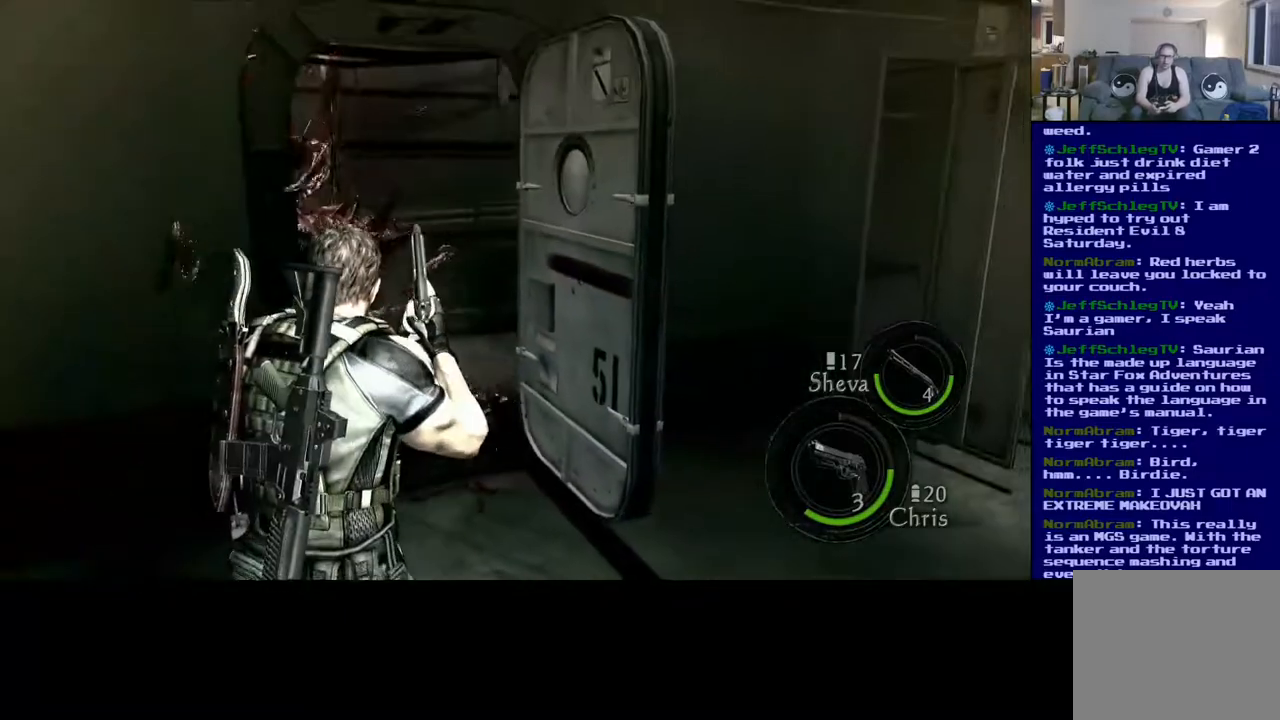
{"dt_ms": 500, "buttons": [], "left_stick": "down-left", "right_stick": "down-right", "events": [[17, "left_stick", "down-left"], [150, "right_stick", "down"], [233, "right_stick", "down-right"]]}
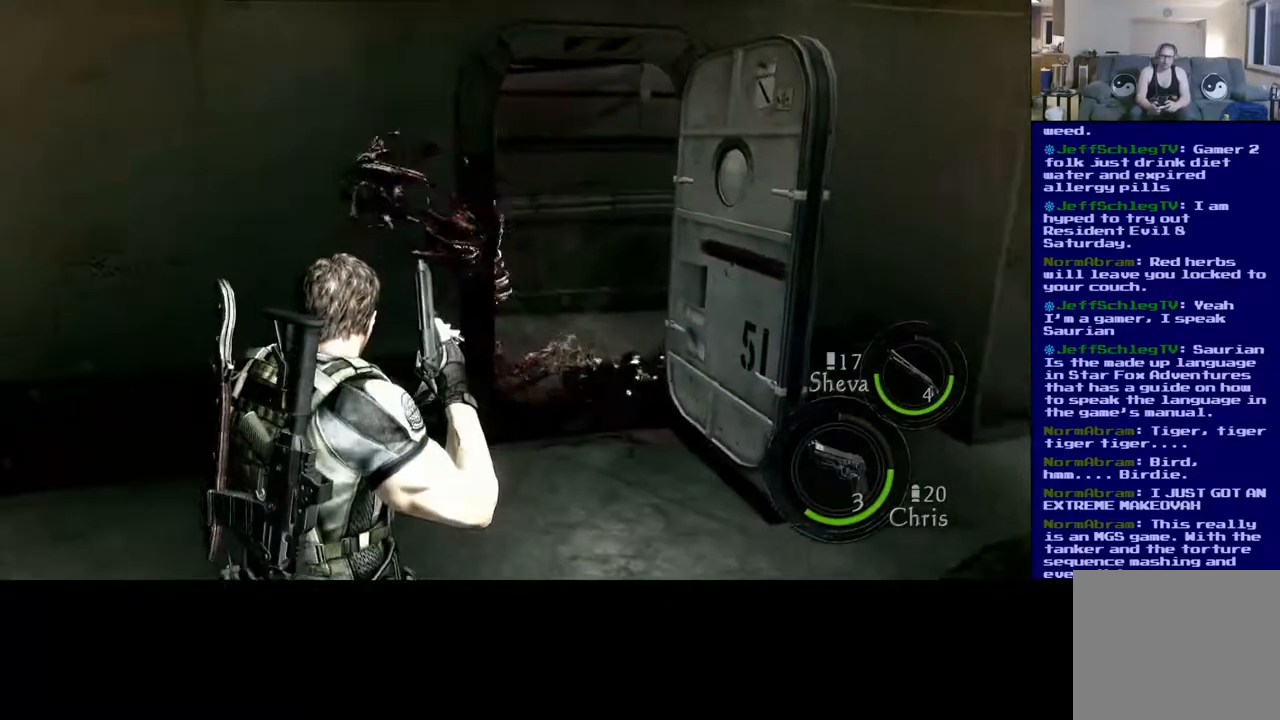
{"dt_ms": 500, "buttons": [], "left_stick": "down-left", "right_stick": "center", "events": [[83, "left_stick", "left"], [333, "right_stick", "up-right"], [417, "left_stick", "down-left"], [417, "right_stick", "center"]]}
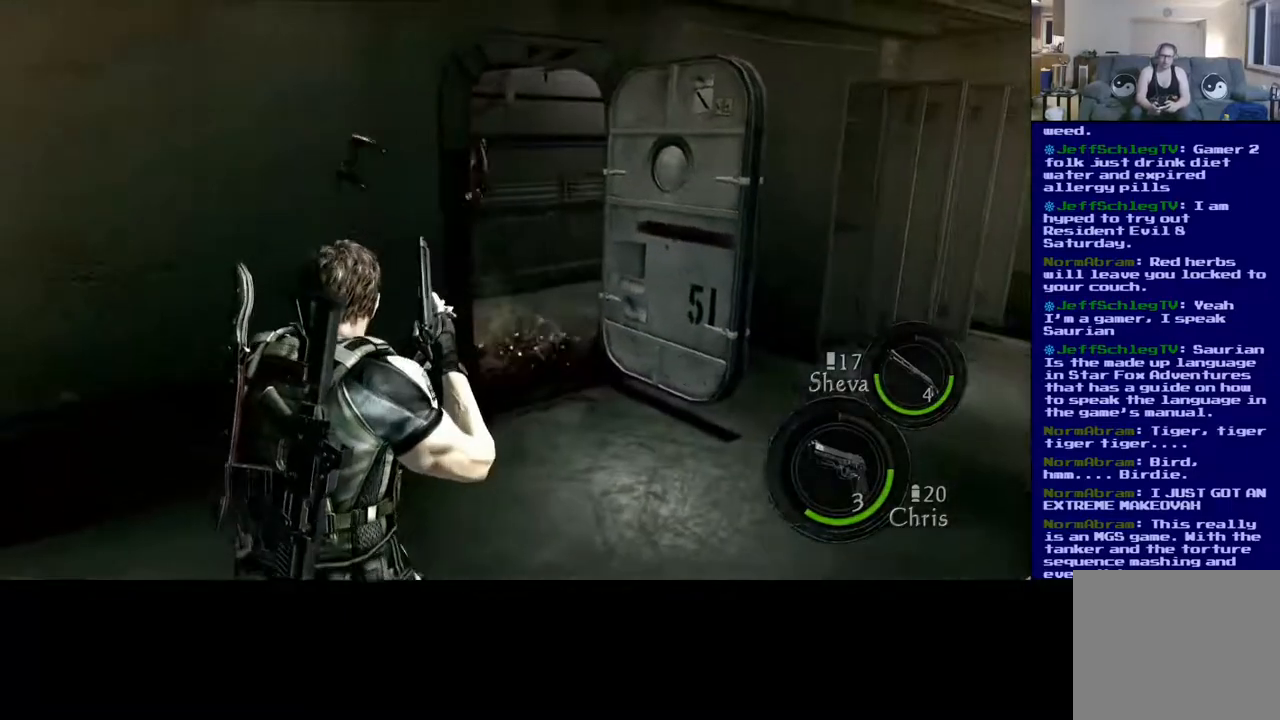
{"dt_ms": 500, "buttons": [], "left_stick": "down-left", "right_stick": "center", "events": []}
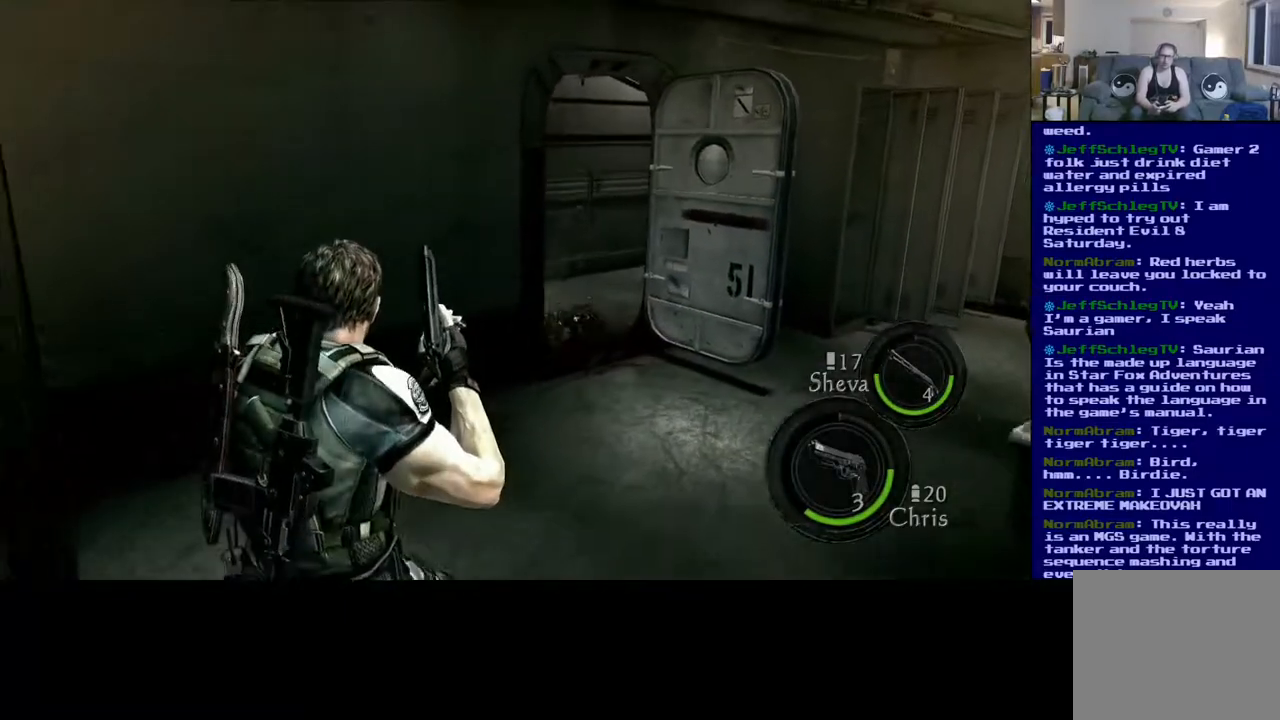
{"dt_ms": 500, "buttons": [], "left_stick": "center", "right_stick": "center", "events": [[33, "left_stick", "center"]]}
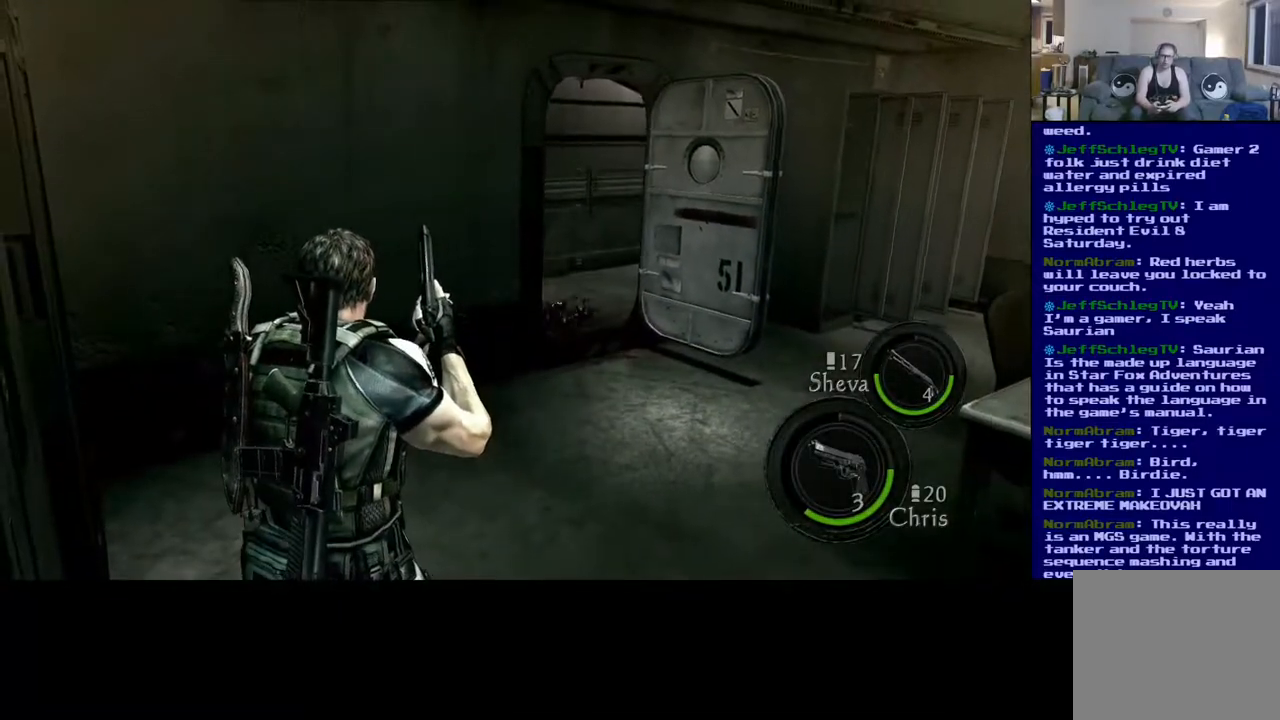
{"dt_ms": 500, "buttons": [], "left_stick": "center", "right_stick": "center", "events": []}
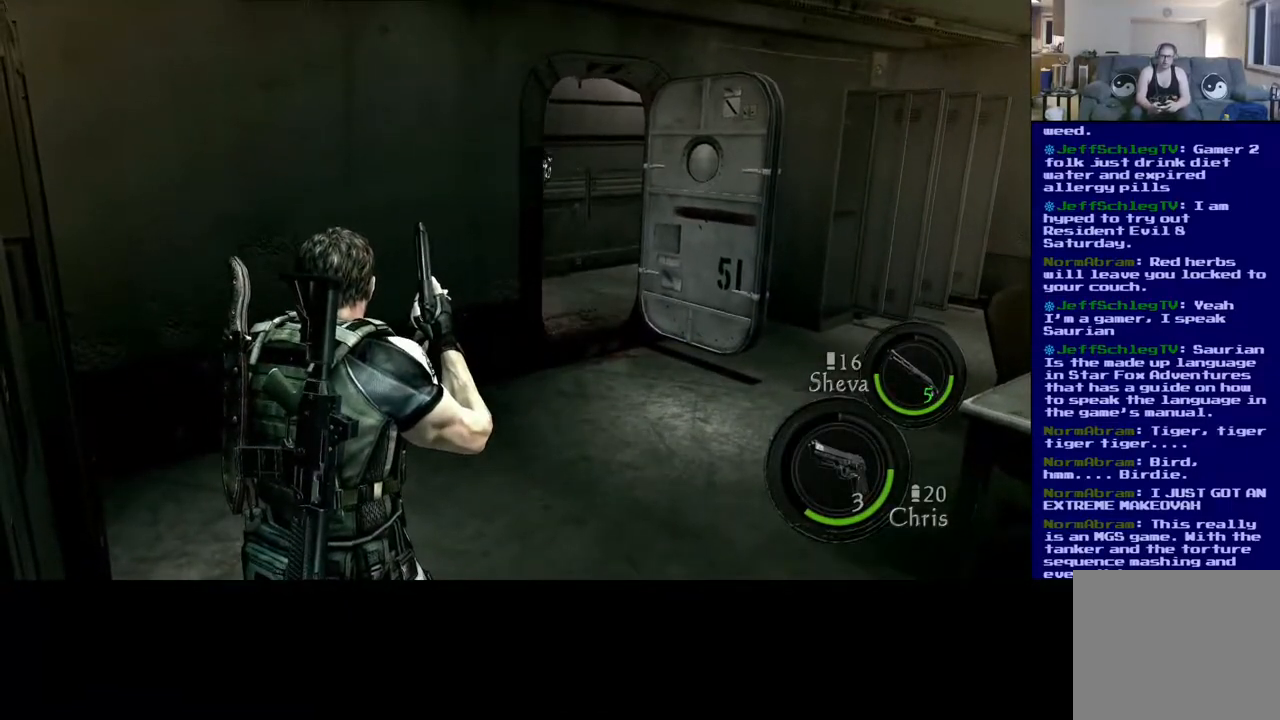
{"dt_ms": 500, "buttons": [], "left_stick": "center", "right_stick": "center", "events": []}
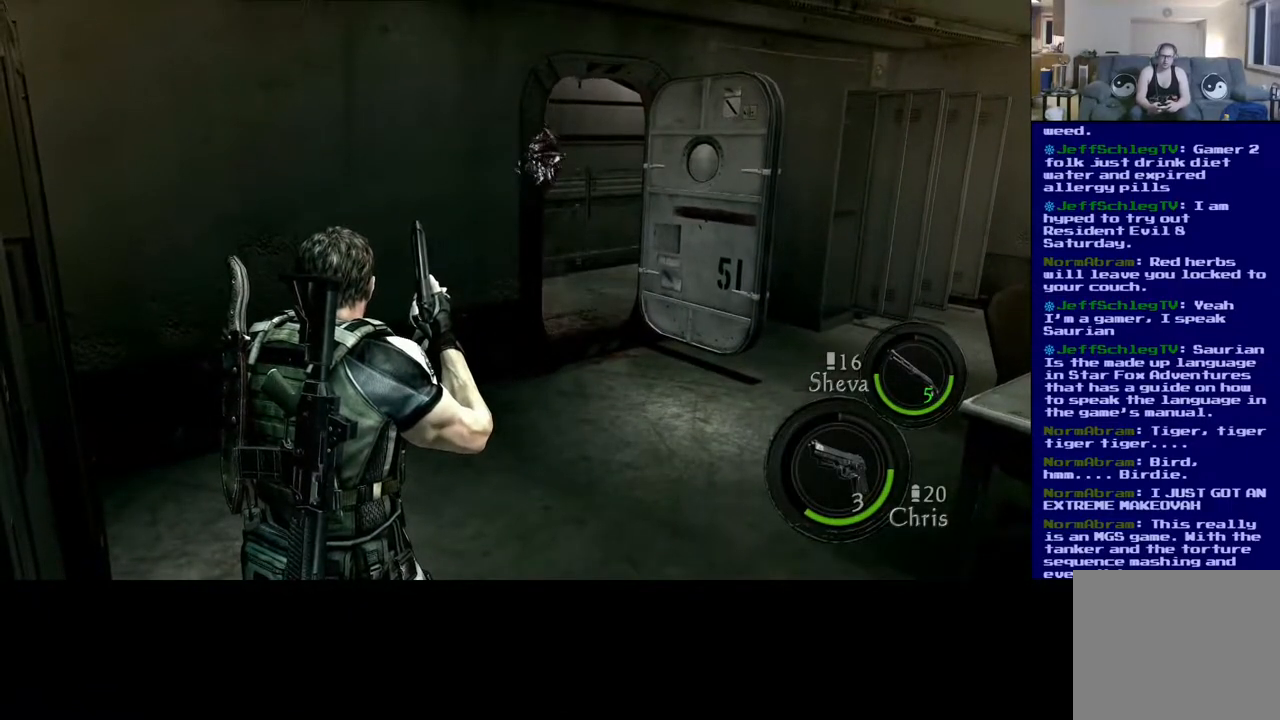
{"dt_ms": 500, "buttons": [], "left_stick": "center", "right_stick": "center", "events": []}
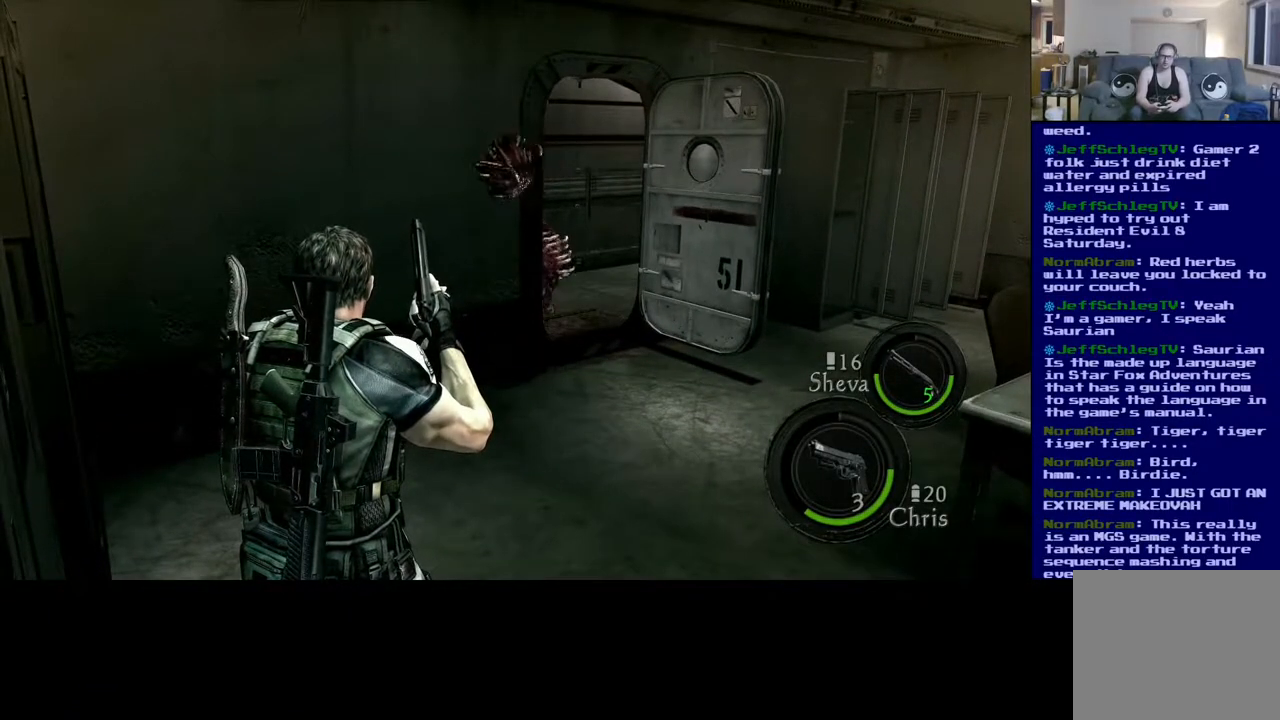
{"dt_ms": 500, "buttons": [], "left_stick": "center", "right_stick": "center", "events": [[33, "DPAD_DOWN", "down"], [217, "DPAD_DOWN", "up"]]}
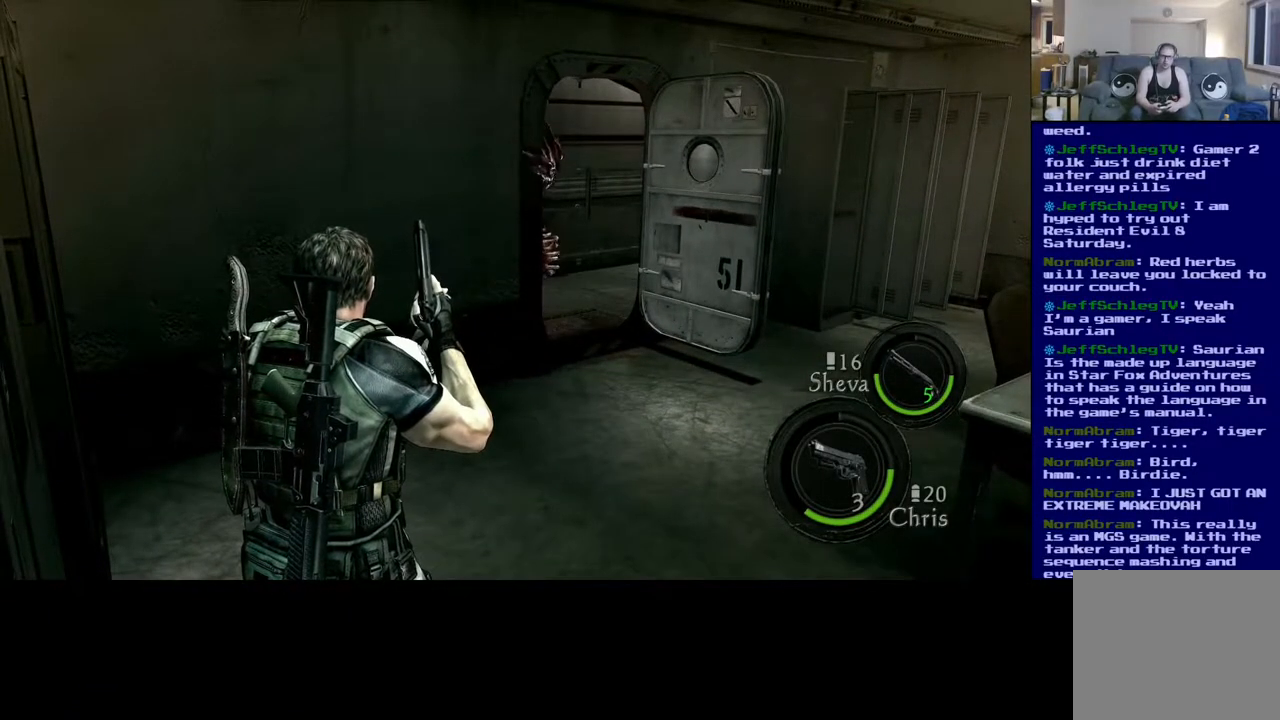
{"dt_ms": 500, "buttons": [], "left_stick": "center", "right_stick": "center", "events": [[33, "DPAD_RIGHT", "down"], [333, "DPAD_RIGHT", "up"]]}
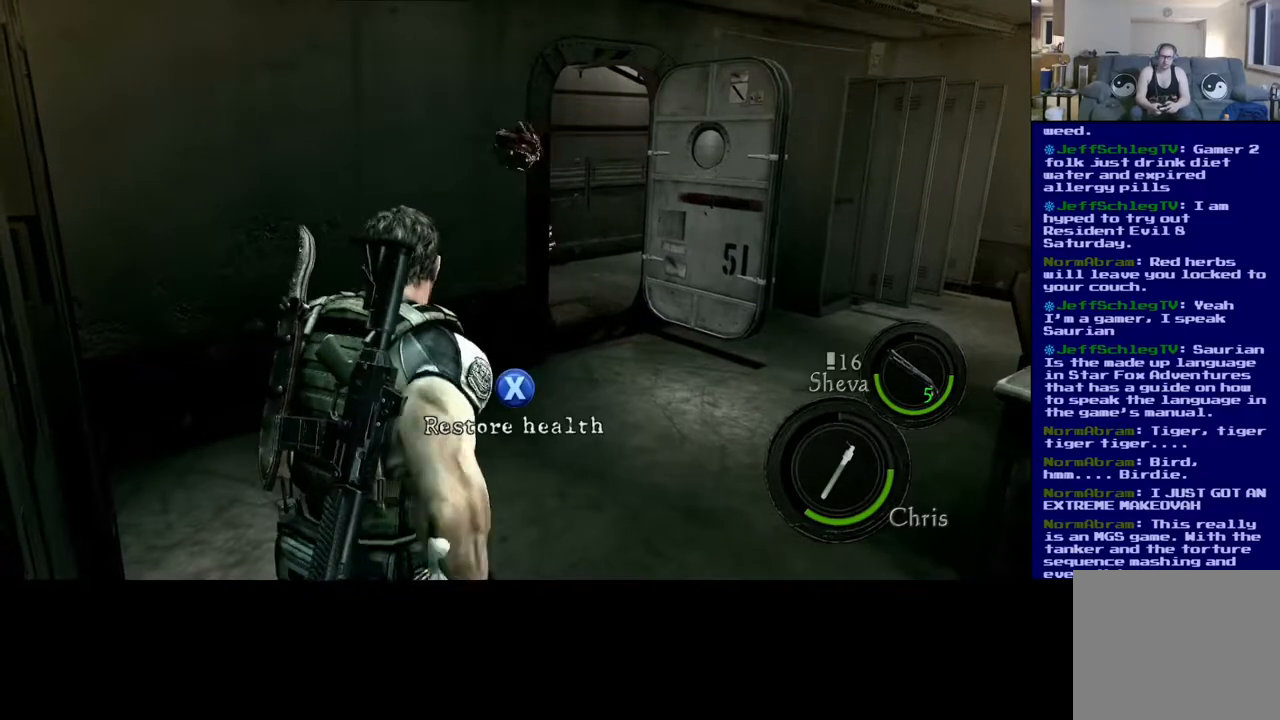
{"dt_ms": 500, "buttons": ["DPAD_LEFT"], "left_stick": "center", "right_stick": "center", "events": [[183, "DPAD_LEFT", "down"]]}
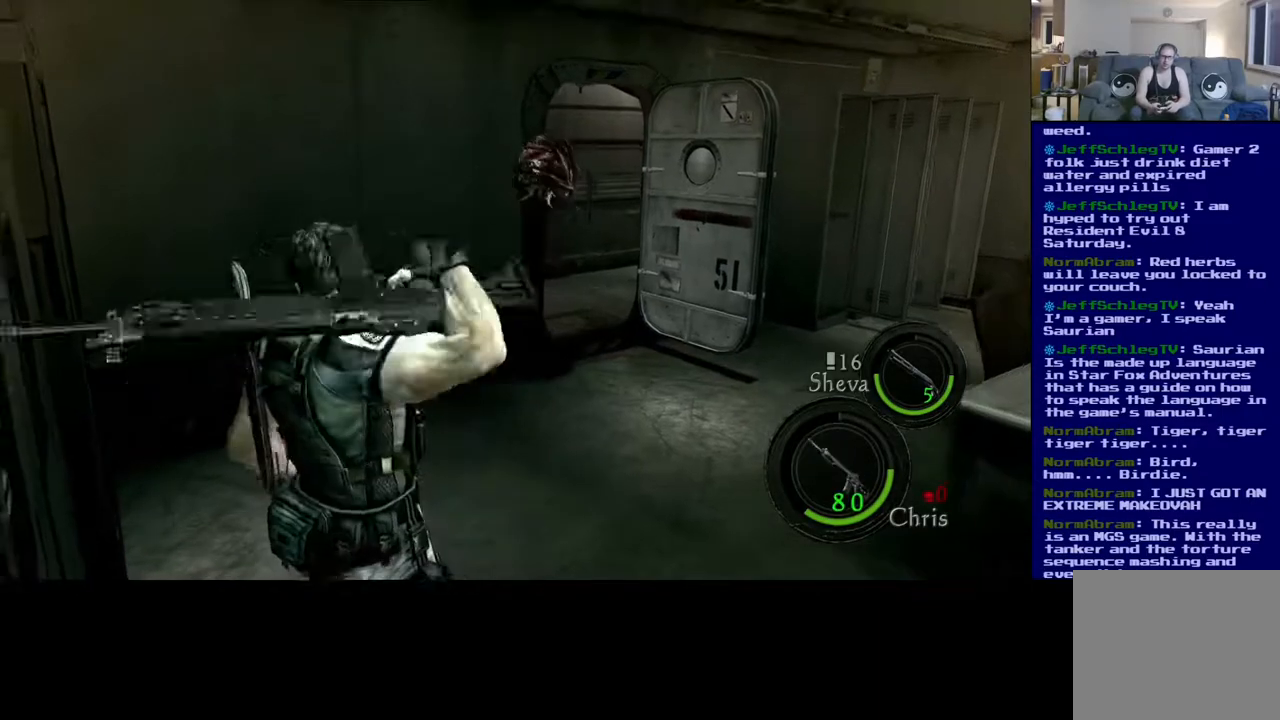
{"dt_ms": 500, "buttons": [], "left_stick": "center", "right_stick": "center", "events": [[33, "DPAD_LEFT", "up"], [183, "DPAD_DOWN", "down"], [367, "DPAD_DOWN", "up"]]}
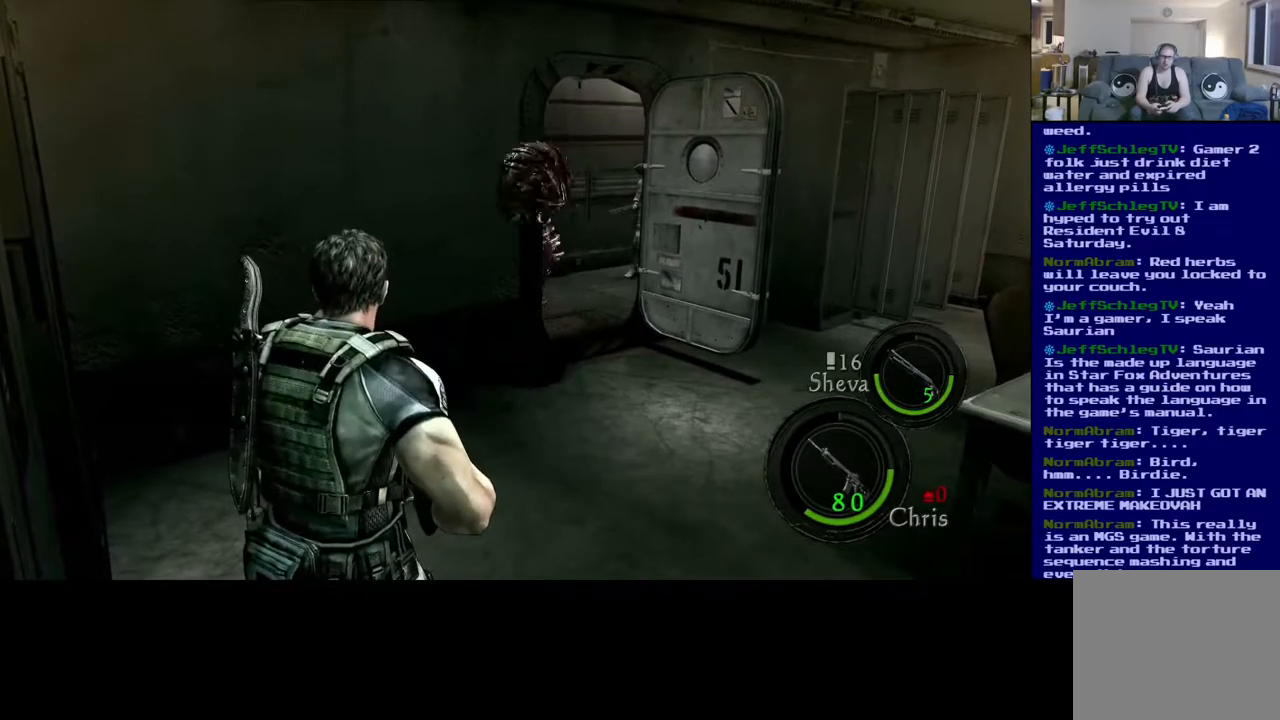
{"dt_ms": 500, "buttons": ["DPAD_DOWN"], "left_stick": "center", "right_stick": "center", "events": [[67, "DPAD_DOWN", "down"], [267, "DPAD_DOWN", "up"], [383, "DPAD_DOWN", "down"]]}
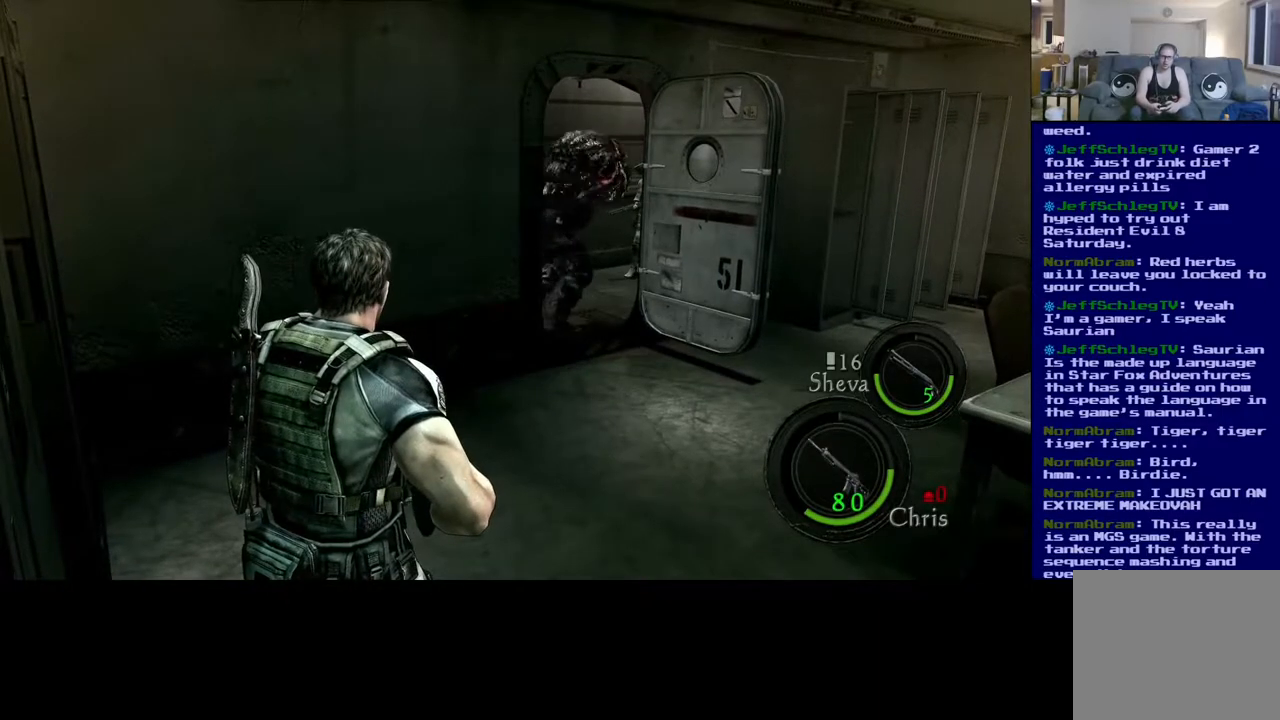
{"dt_ms": 500, "buttons": [], "left_stick": "center", "right_stick": "center", "events": [[67, "DPAD_DOWN", "up"]]}
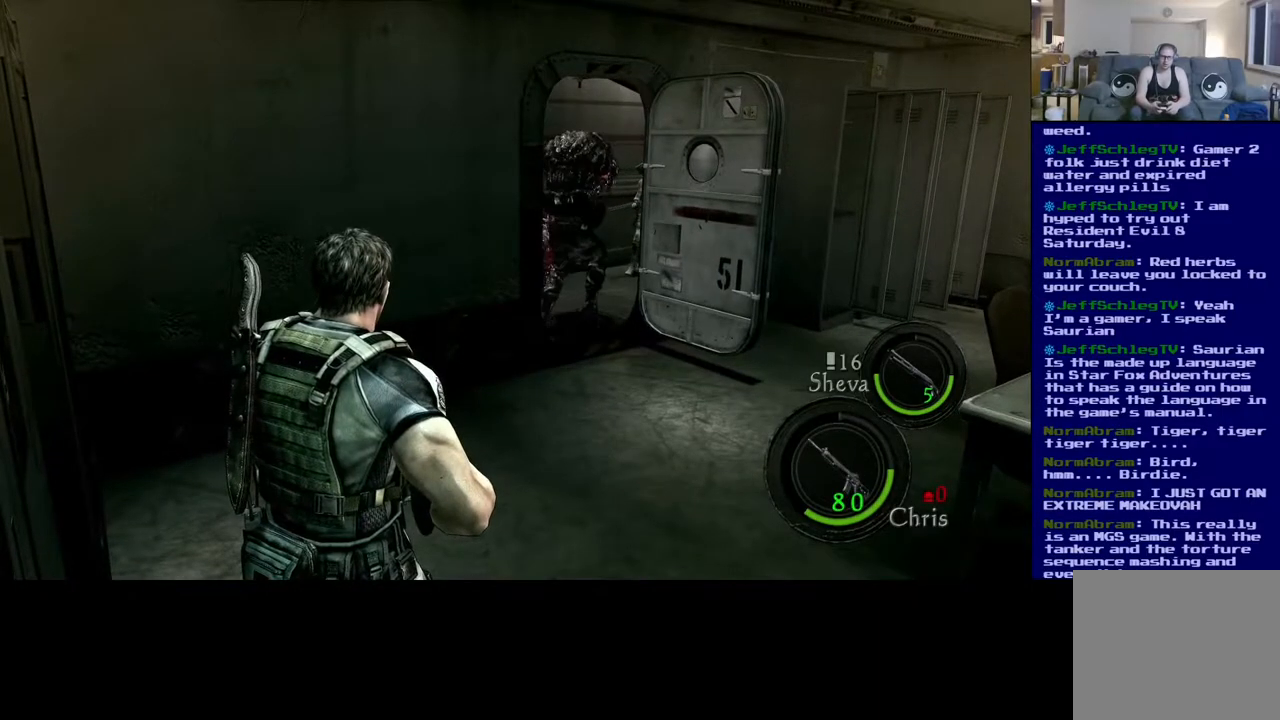
{"dt_ms": 500, "buttons": [], "left_stick": "center", "right_stick": "center", "events": [[17, "Y", "down"], [167, "Y", "up"]]}
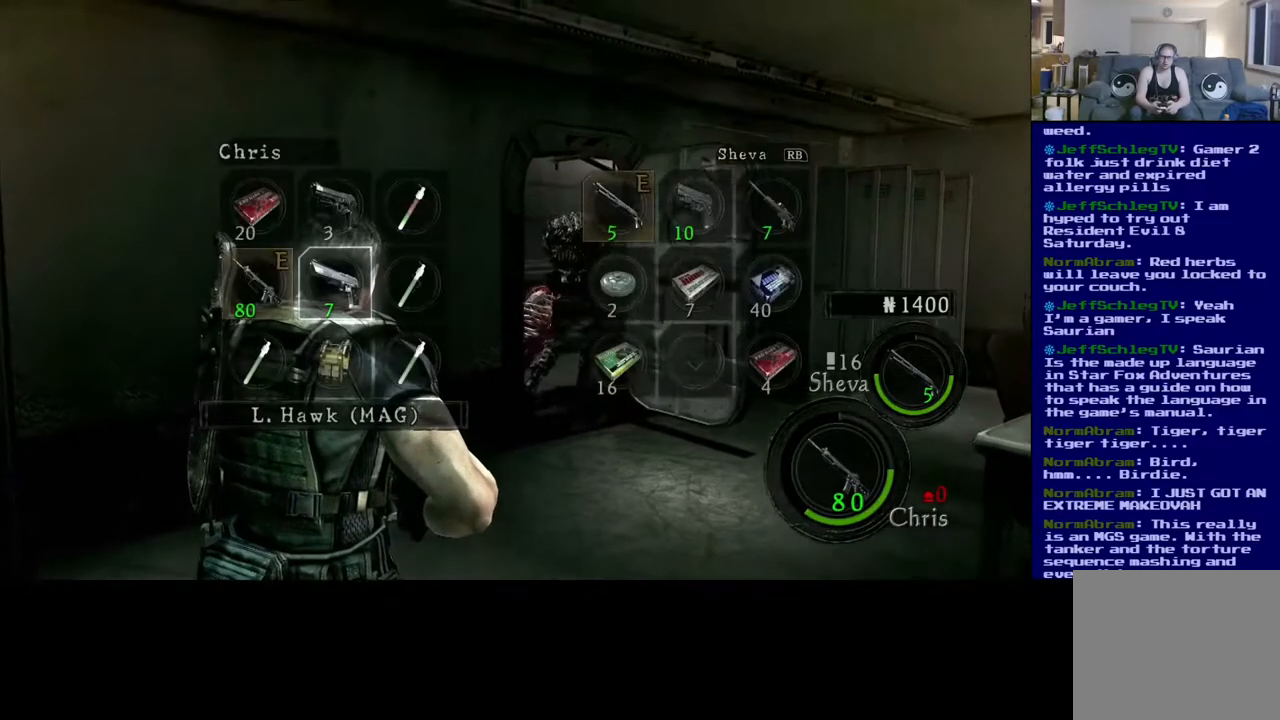
{"dt_ms": 500, "buttons": [], "left_stick": "center", "right_stick": "center", "events": [[117, "left_stick", "down"], [283, "left_stick", "center"]]}
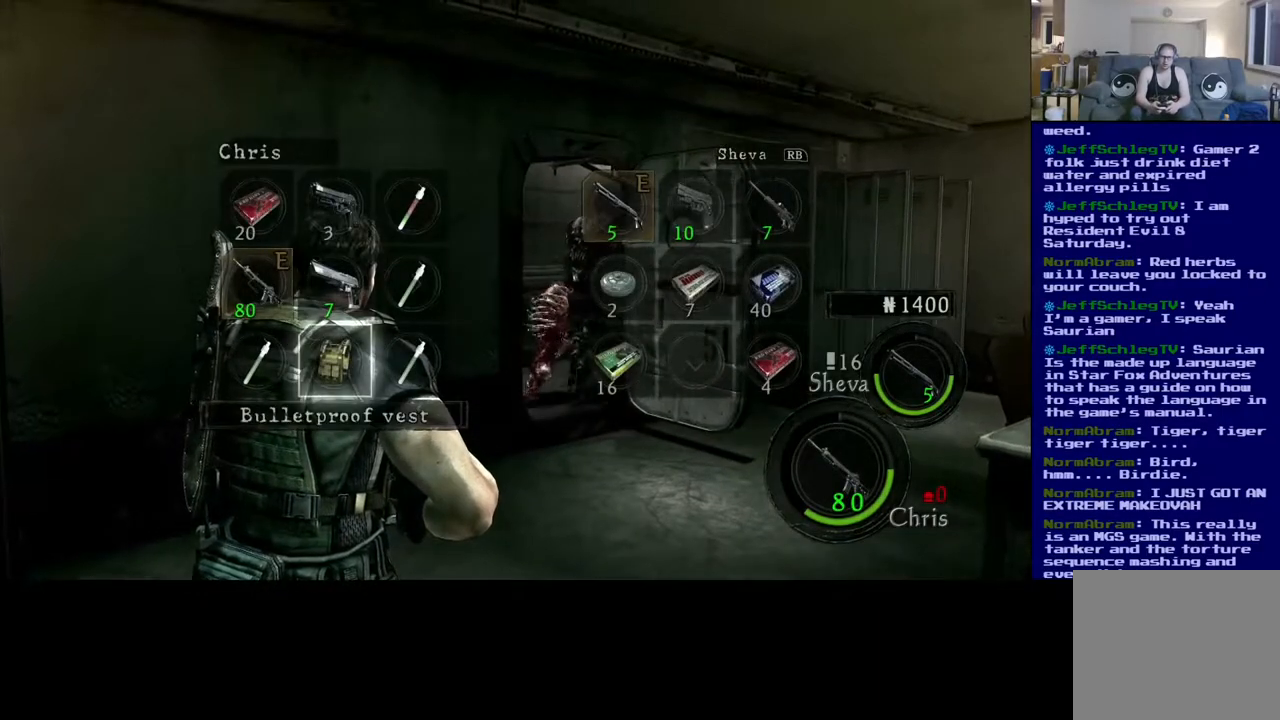
{"dt_ms": 500, "buttons": [], "left_stick": "center", "right_stick": "center", "events": []}
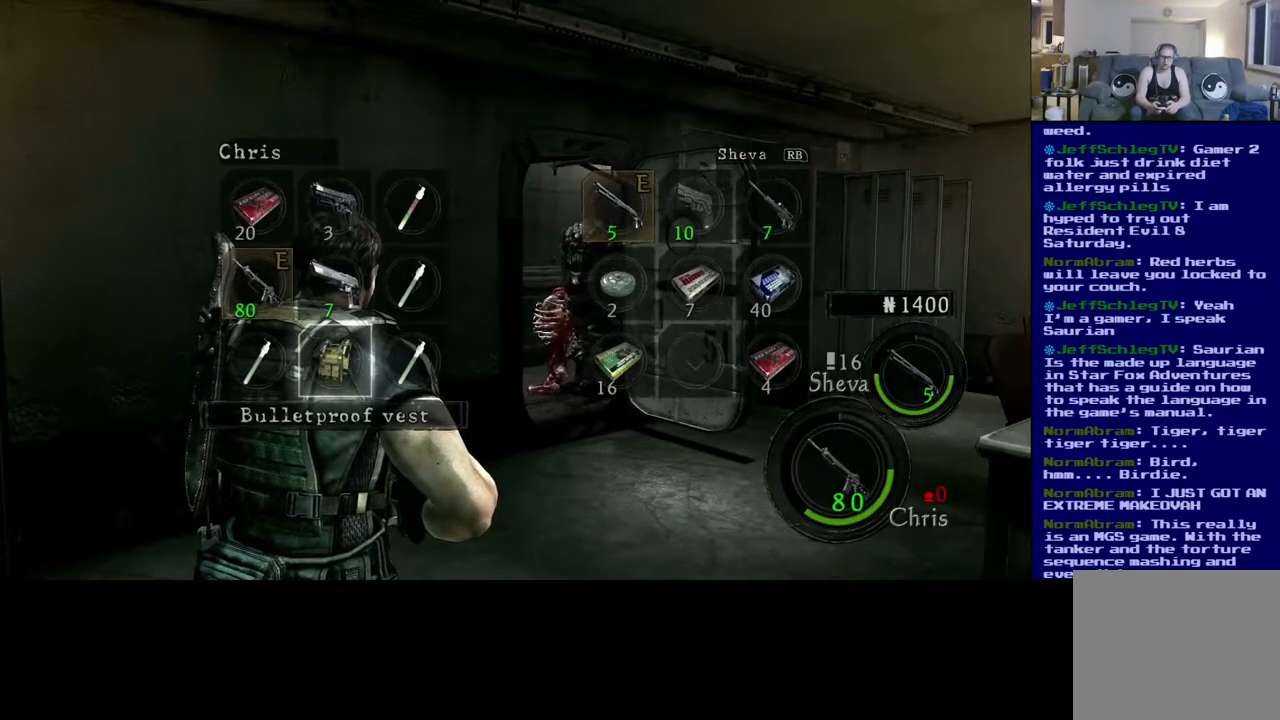
{"dt_ms": 500, "buttons": [], "left_stick": "center", "right_stick": "center", "events": [[267, "left_stick", "up"], [417, "left_stick", "center"]]}
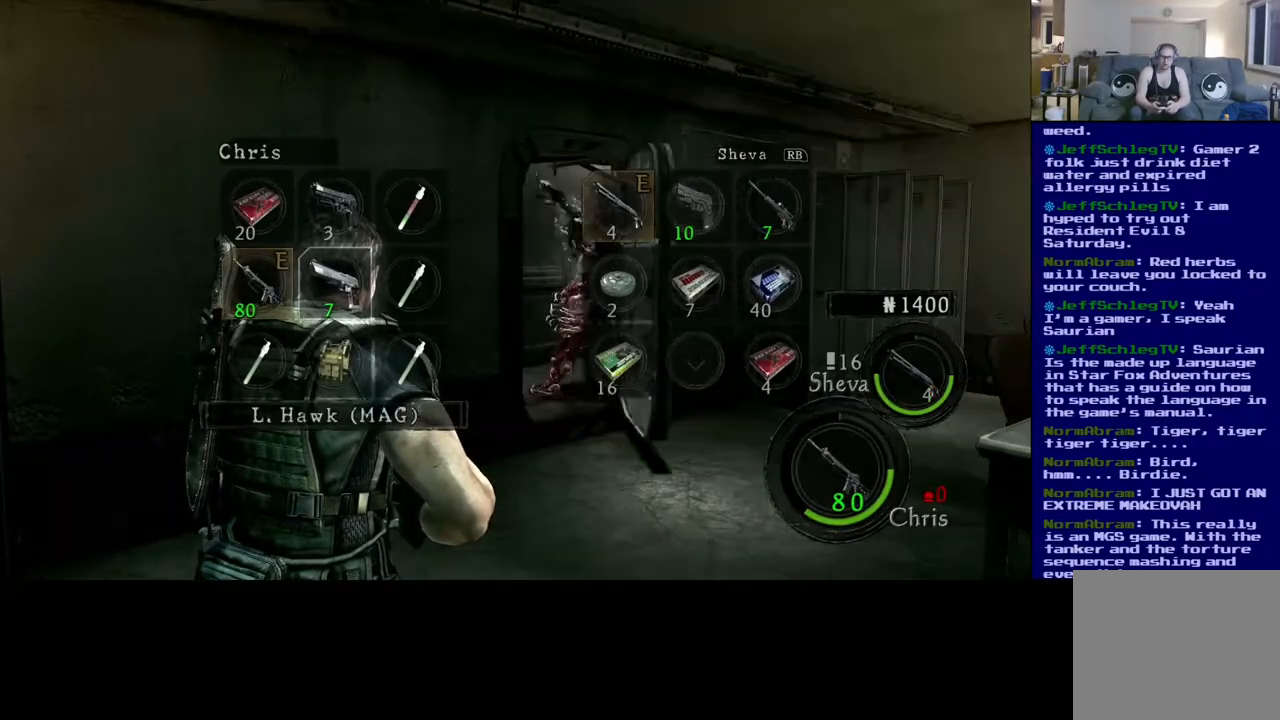
{"dt_ms": 500, "buttons": ["A"], "left_stick": "center", "right_stick": "center", "events": [[467, "A", "down"]]}
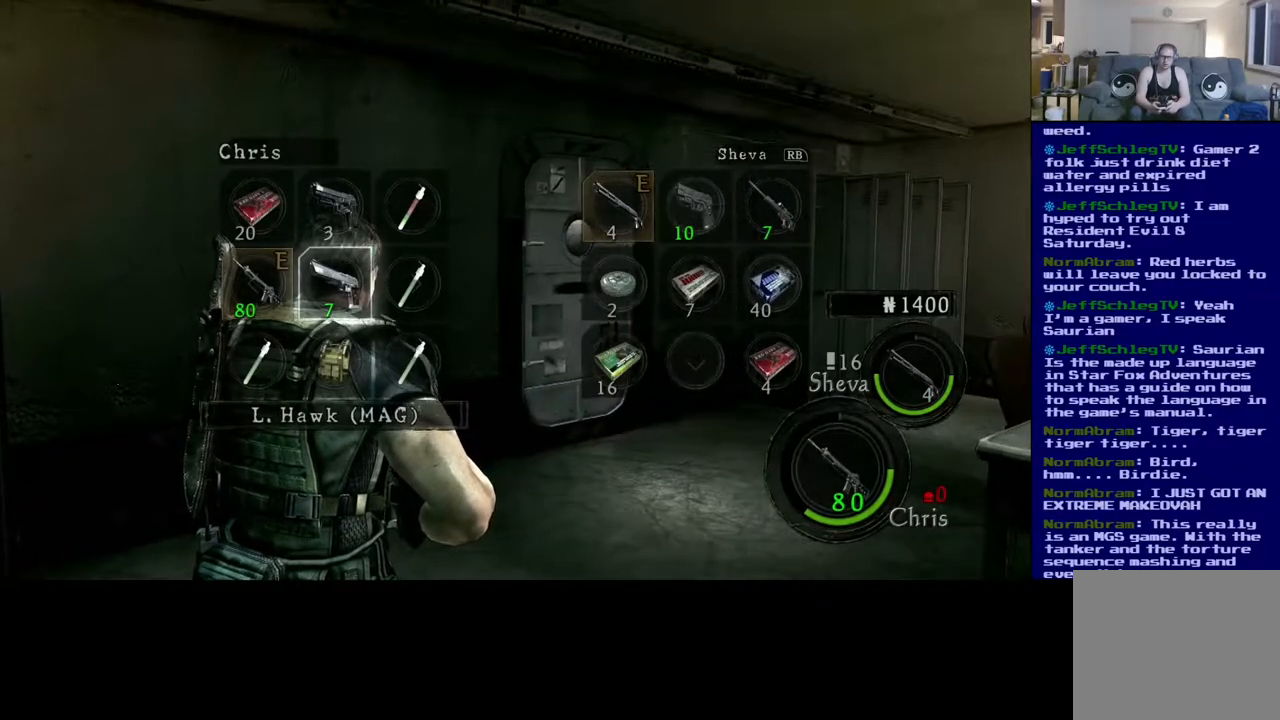
{"dt_ms": 500, "buttons": [], "left_stick": "center", "right_stick": "center", "events": [[100, "A", "up"]]}
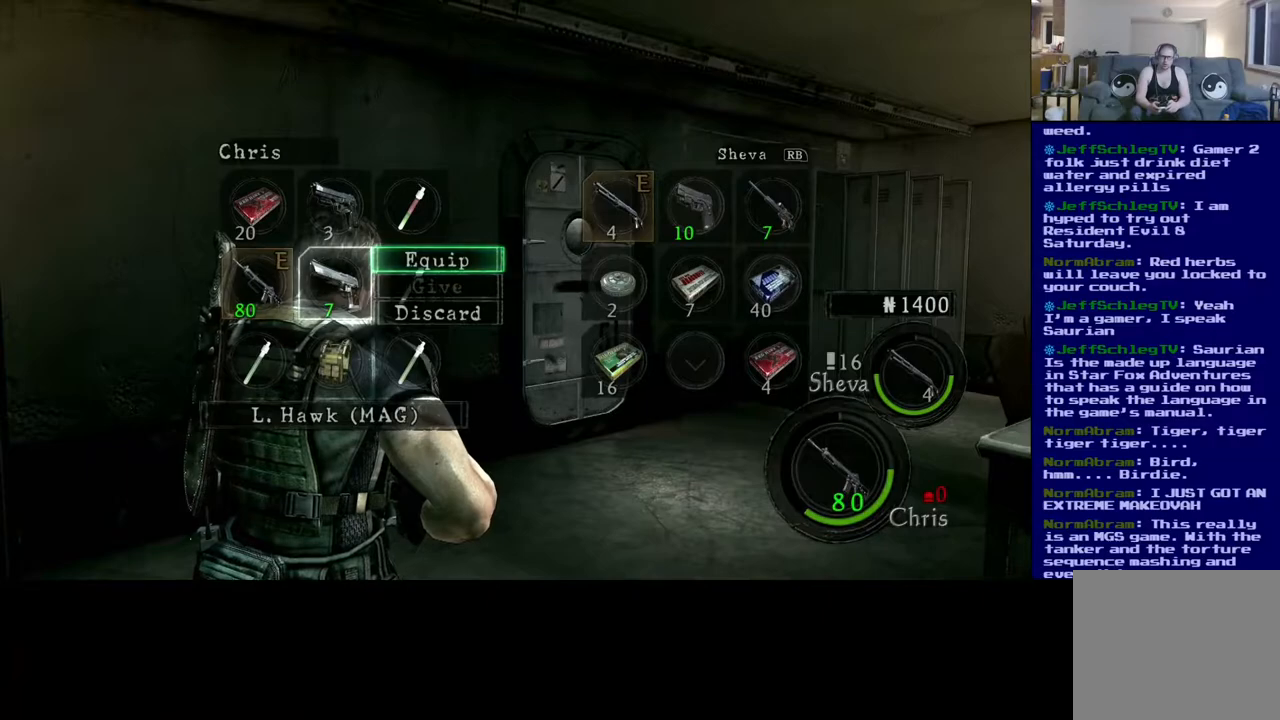
{"dt_ms": 500, "buttons": [], "left_stick": "center", "right_stick": "center", "events": [[283, "A", "down"], [417, "A", "up"]]}
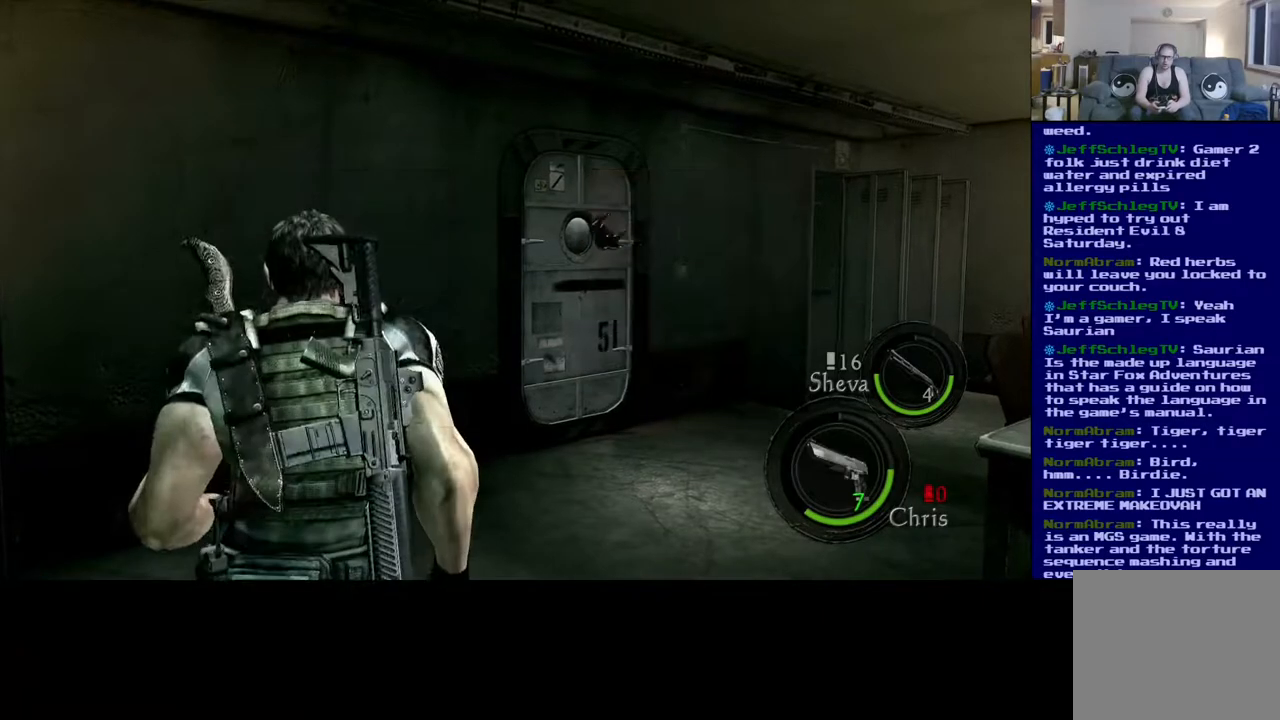
{"dt_ms": 500, "buttons": [], "left_stick": "up-right", "right_stick": "center", "events": [[483, "left_stick", "up-right"]]}
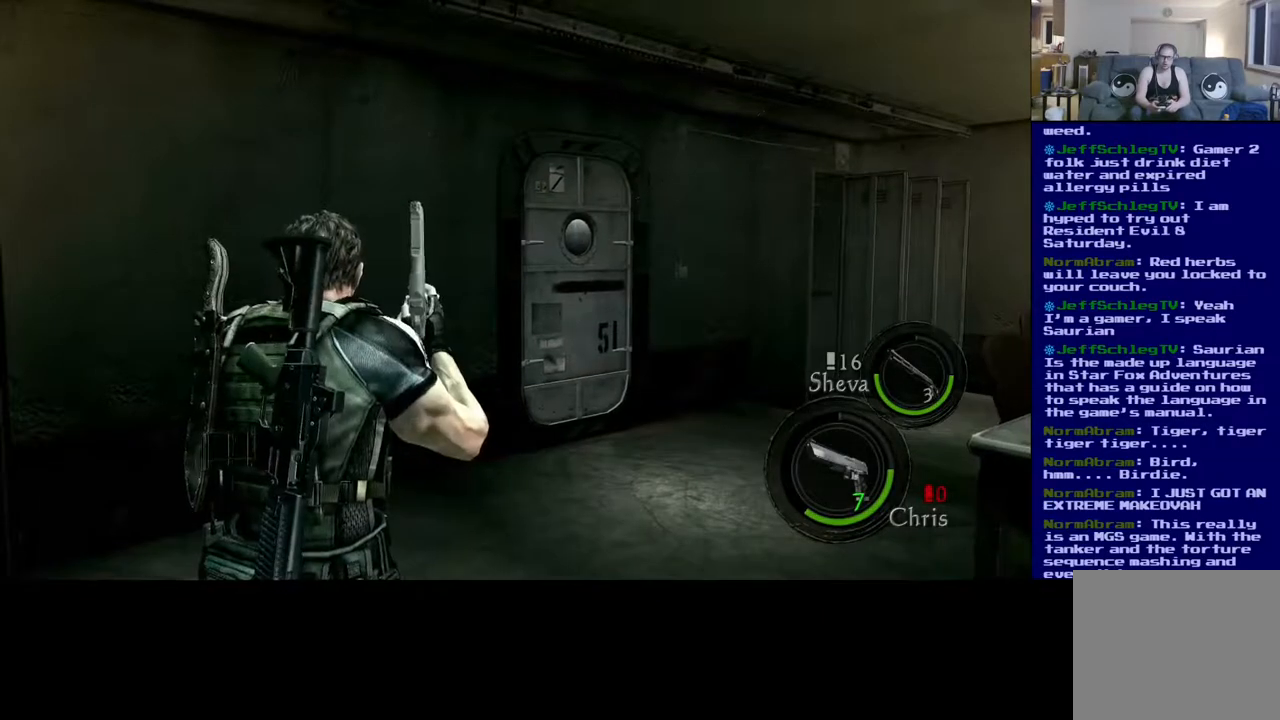
{"dt_ms": 500, "buttons": [], "left_stick": "up-right", "right_stick": "center", "events": []}